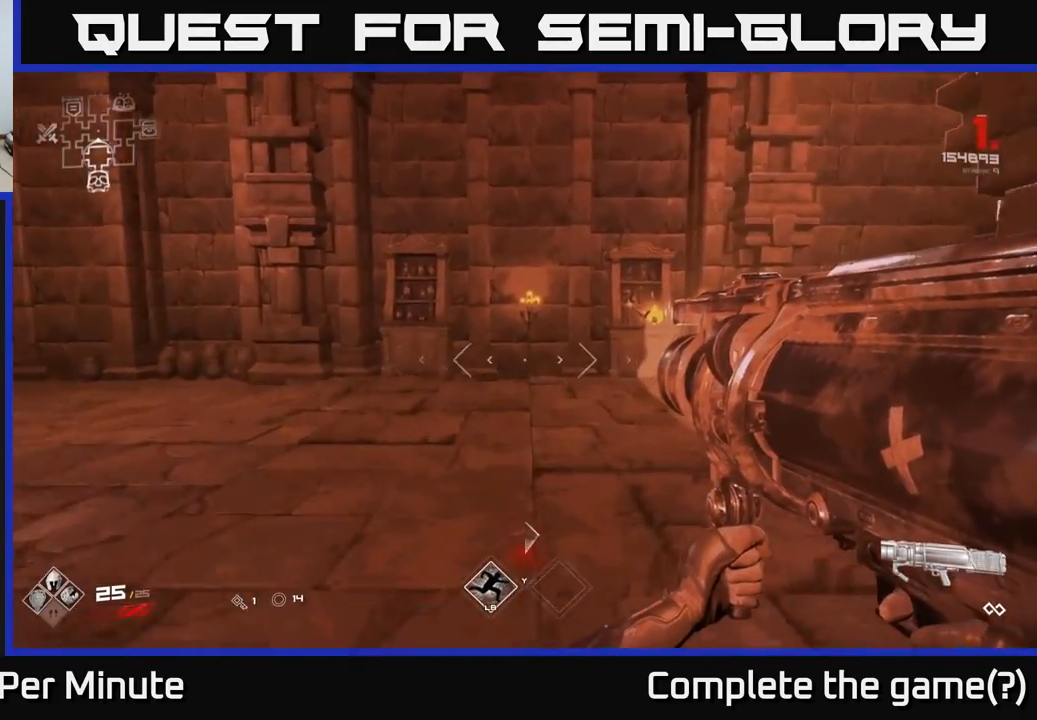
Gameplay with a controller (Xbox layout); each line is a JSON object with the inputs held at the frame after it. "events" lists button and stick changes between this image and that frame as [ms after this image, input, new state], when the widget could be followed in between.
{"buttons": [], "left_stick": "center", "right_stick": "right", "events": [[233, "right_stick", "right"], [467, "left_stick", "center"]]}
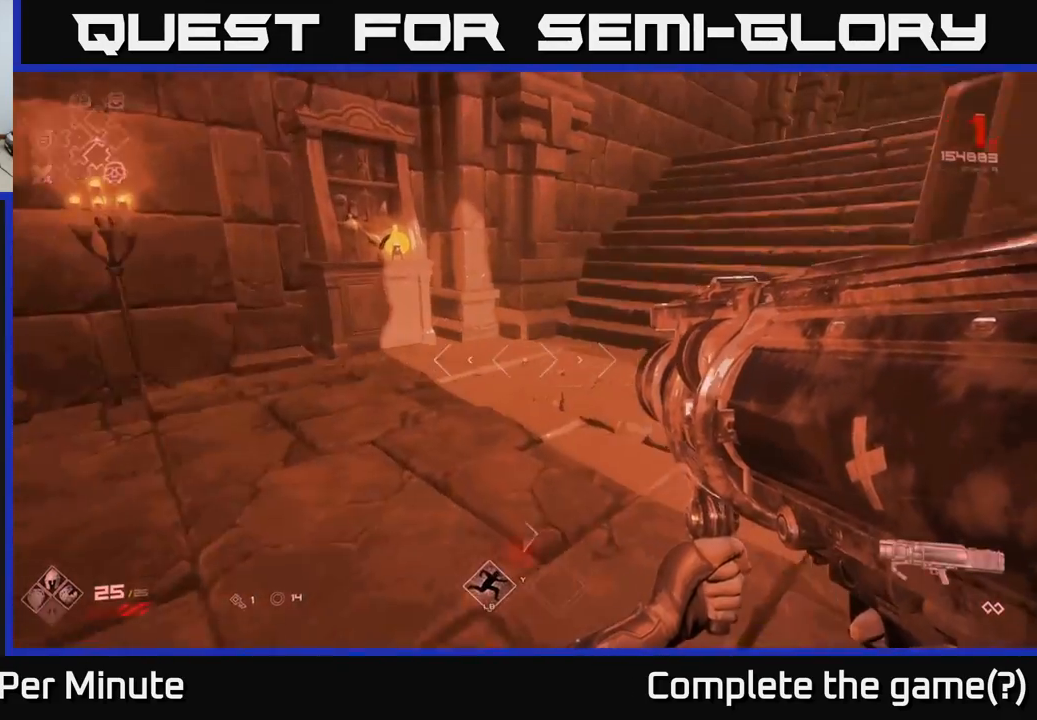
{"buttons": [], "left_stick": "up", "right_stick": "up", "events": [[83, "left_stick", "up"], [200, "right_stick", "center"], [483, "right_stick", "up"]]}
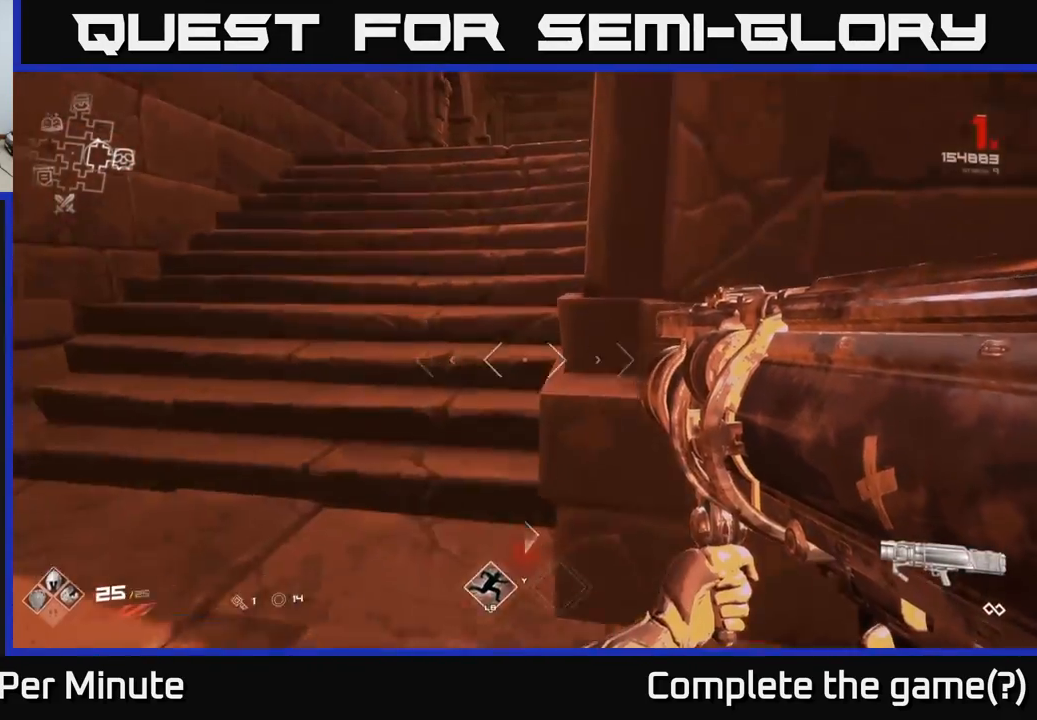
{"buttons": [], "left_stick": "up", "right_stick": "center", "events": [[50, "left_stick", "up-left"], [117, "right_stick", "center"], [167, "right_stick", "right"], [233, "left_stick", "up"], [333, "right_stick", "center"]]}
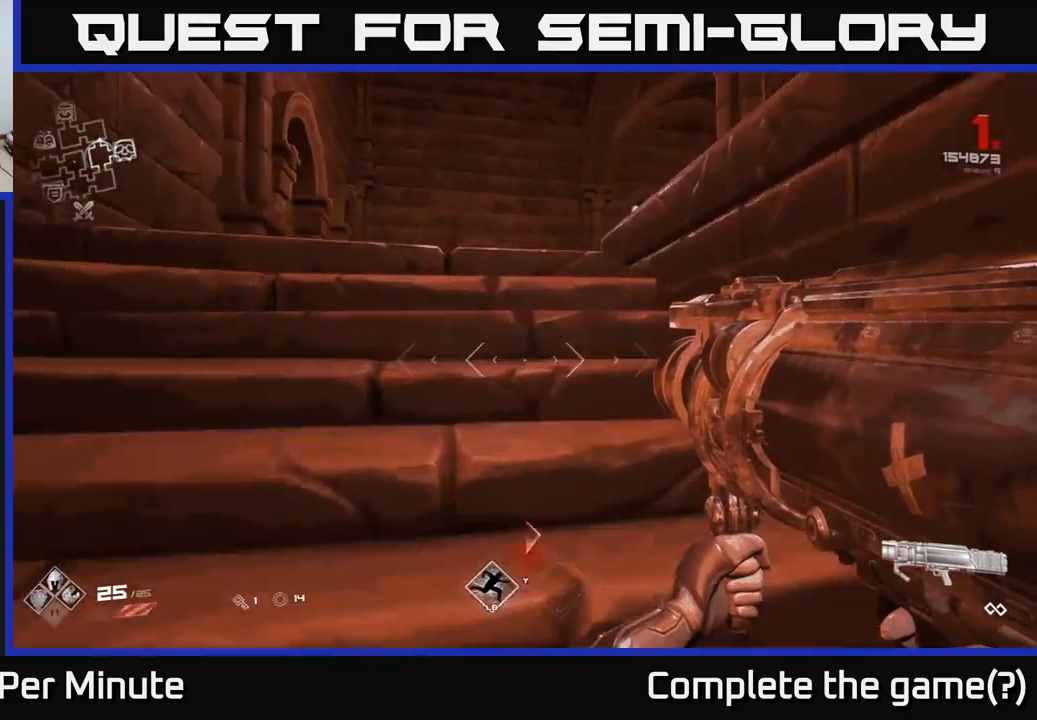
{"buttons": [], "left_stick": "left", "right_stick": "center", "events": [[33, "right_stick", "right"], [83, "left_stick", "up-left"], [467, "left_stick", "left"], [483, "right_stick", "center"]]}
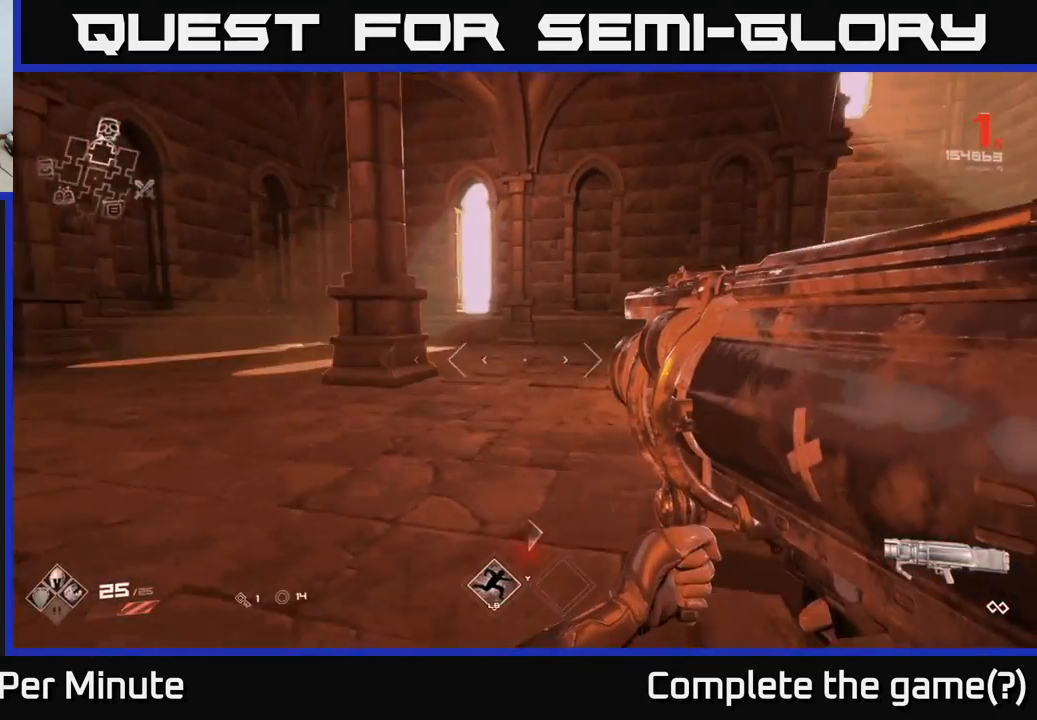
{"buttons": [], "left_stick": "left", "right_stick": "center", "events": []}
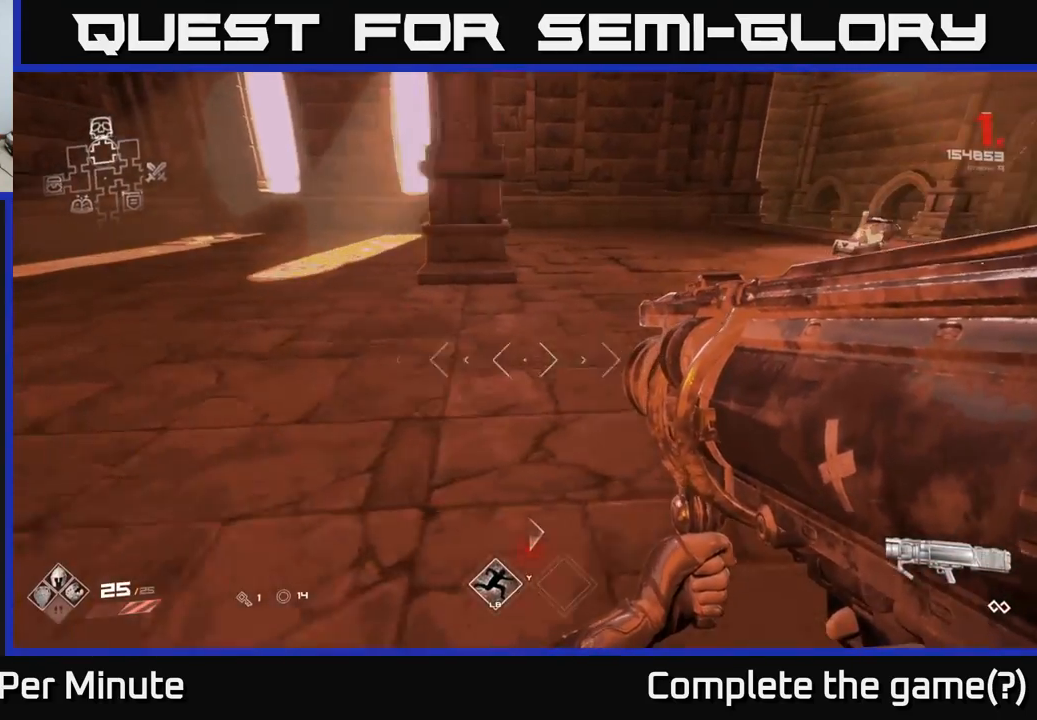
{"buttons": [], "left_stick": "up-right", "right_stick": "right", "events": [[283, "right_stick", "right"], [383, "left_stick", "up-right"]]}
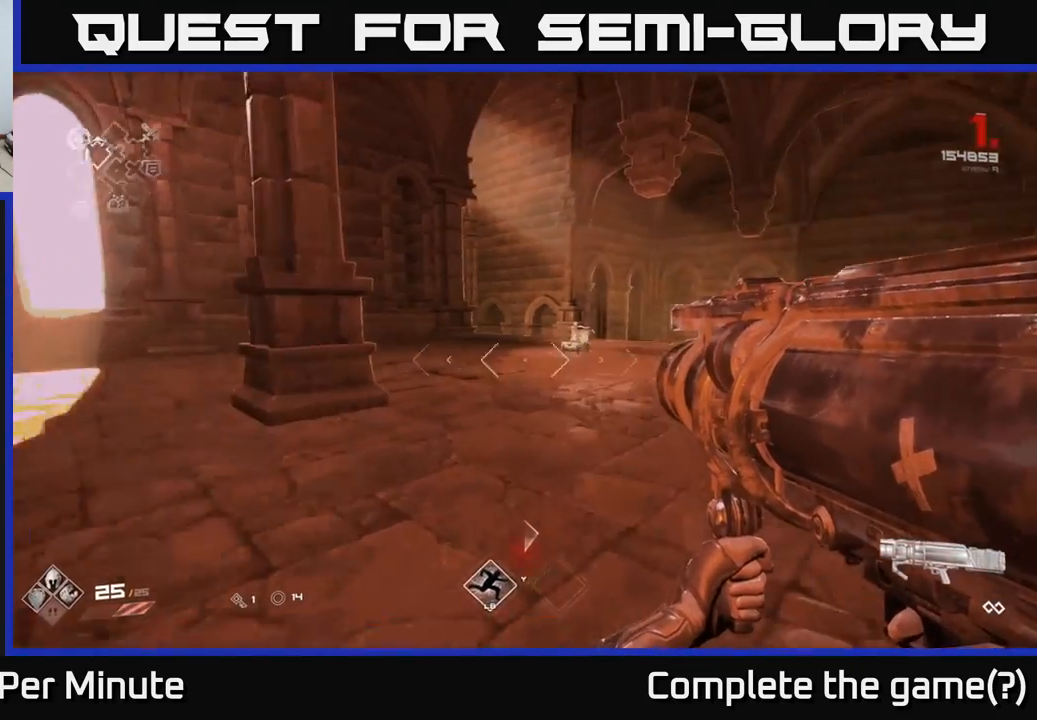
{"buttons": [], "left_stick": "up", "right_stick": "center", "events": [[50, "left_stick", "up"], [50, "right_stick", "center"]]}
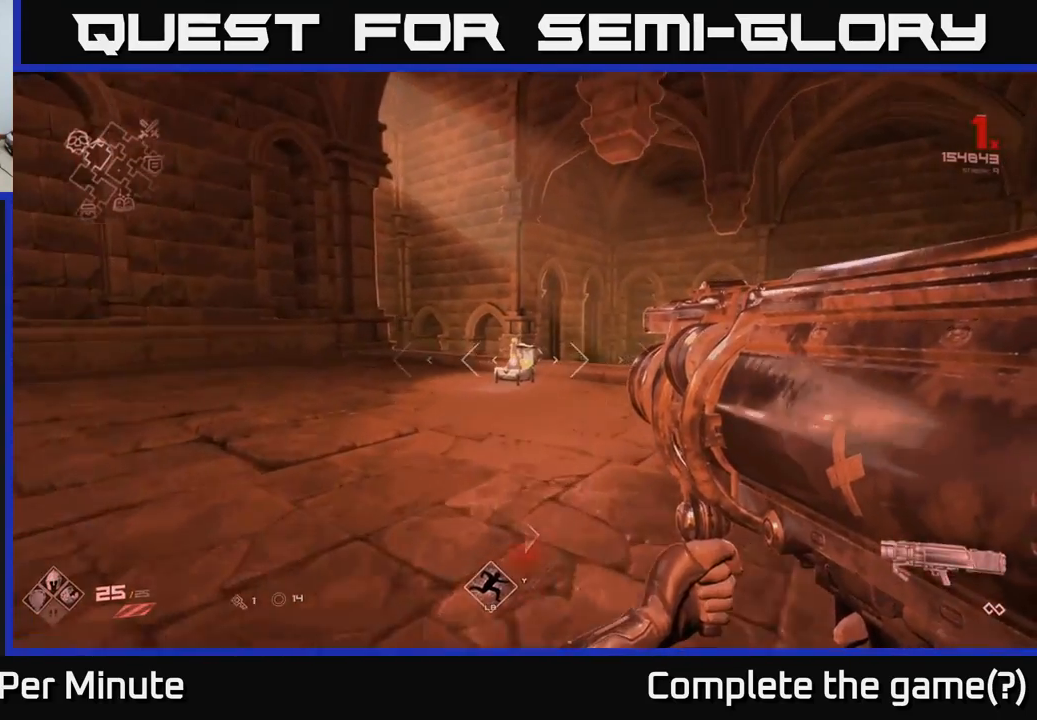
{"buttons": [], "left_stick": "up", "right_stick": "center", "events": [[300, "right_stick", "down"], [417, "right_stick", "center"]]}
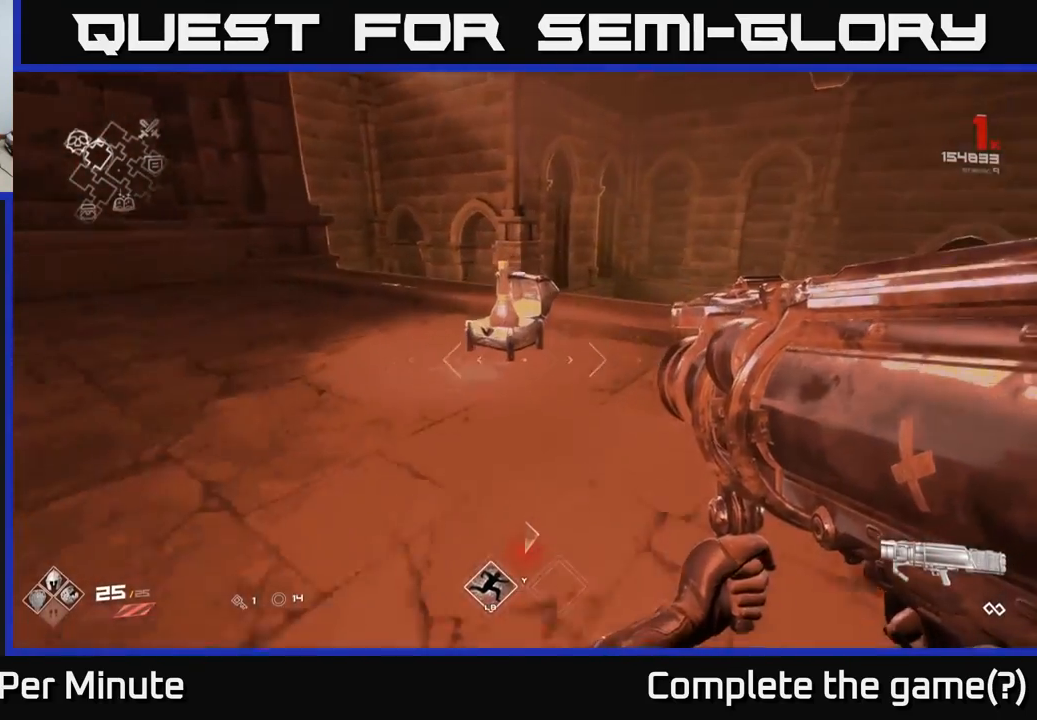
{"buttons": [], "left_stick": "up", "right_stick": "center", "events": []}
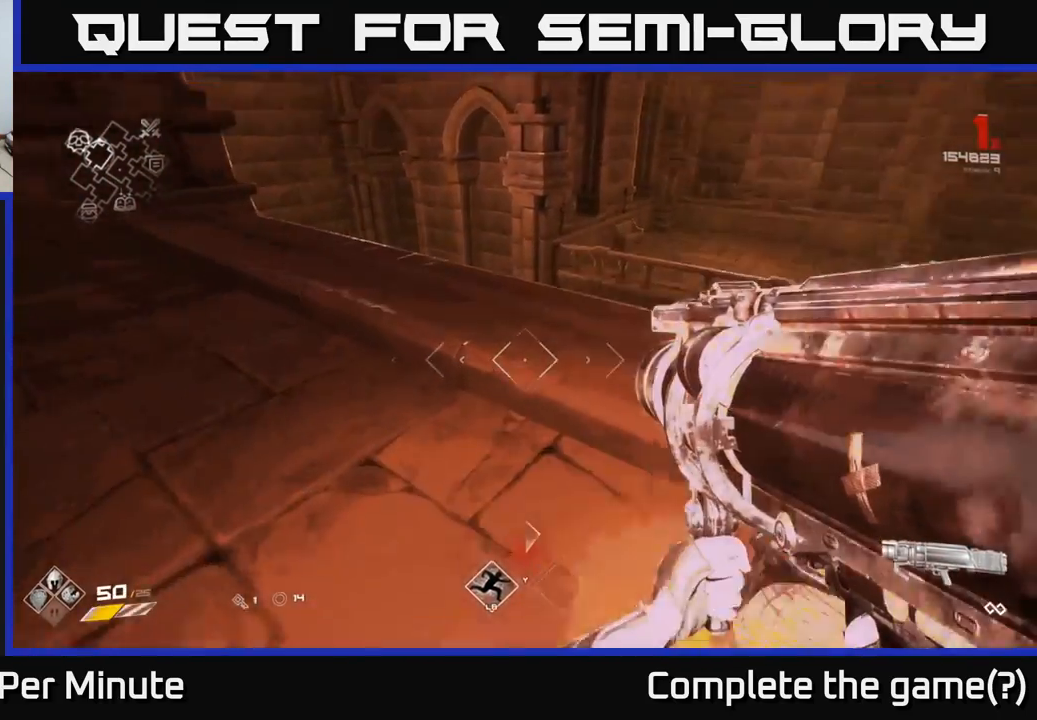
{"buttons": [], "left_stick": "center", "right_stick": "center", "events": [[67, "left_stick", "center"], [183, "left_stick", "down-right"], [283, "left_stick", "down"], [400, "left_stick", "center"]]}
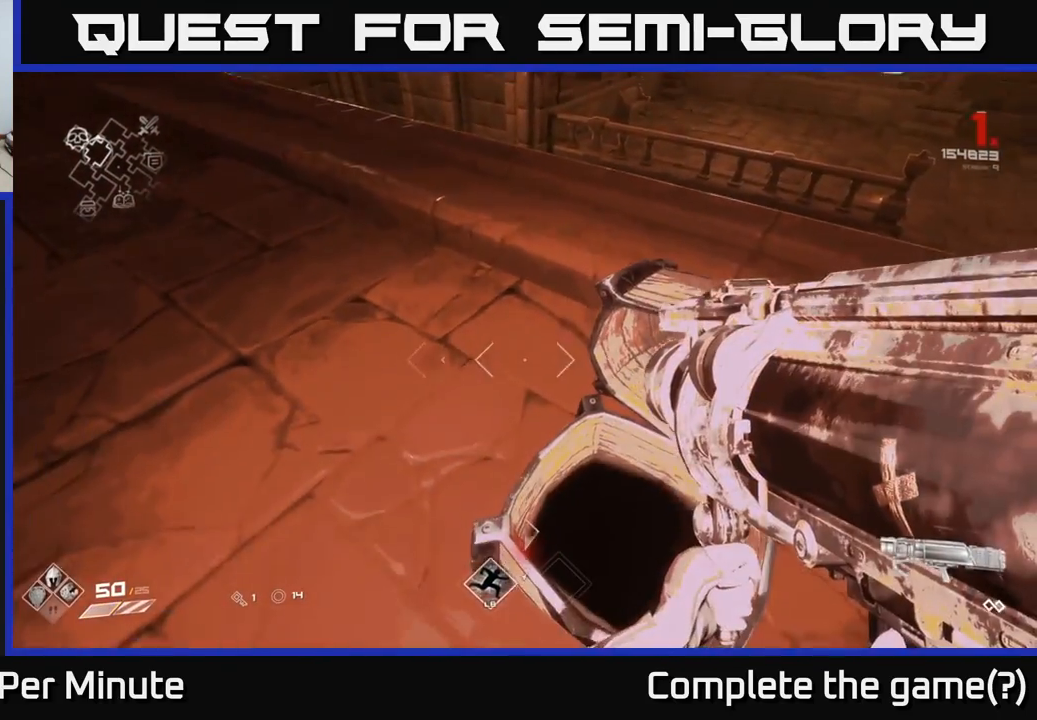
{"buttons": [], "left_stick": "down", "right_stick": "up-right", "events": [[467, "left_stick", "down"], [500, "right_stick", "up-right"]]}
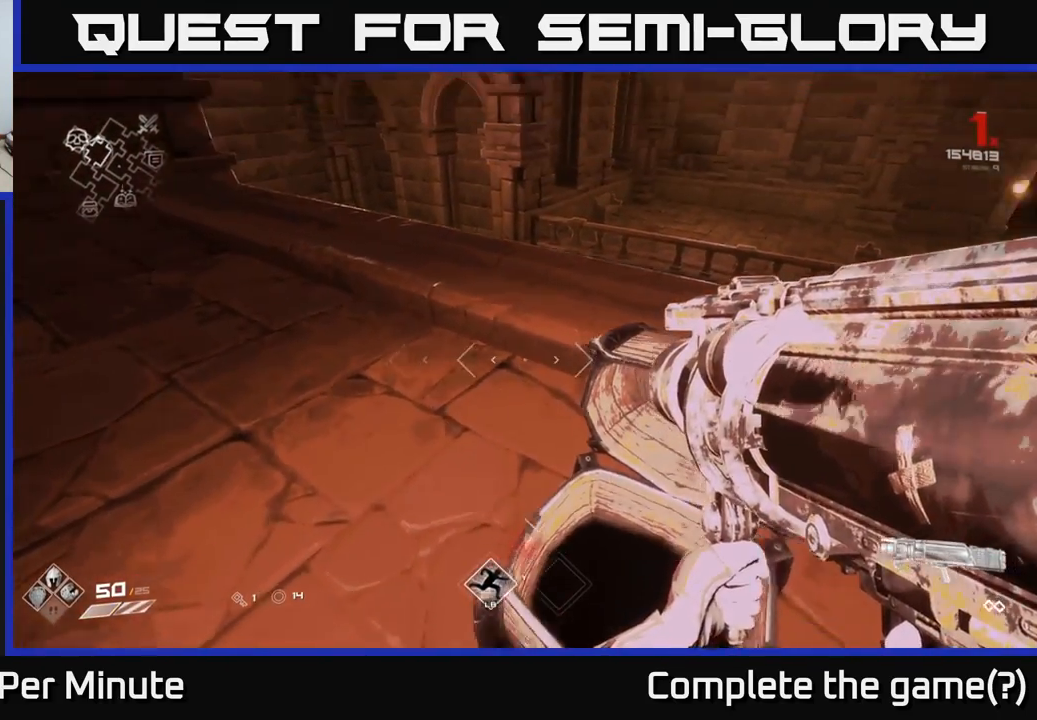
{"buttons": [], "left_stick": "center", "right_stick": "center", "events": [[117, "right_stick", "right"], [267, "right_stick", "center"], [433, "left_stick", "center"]]}
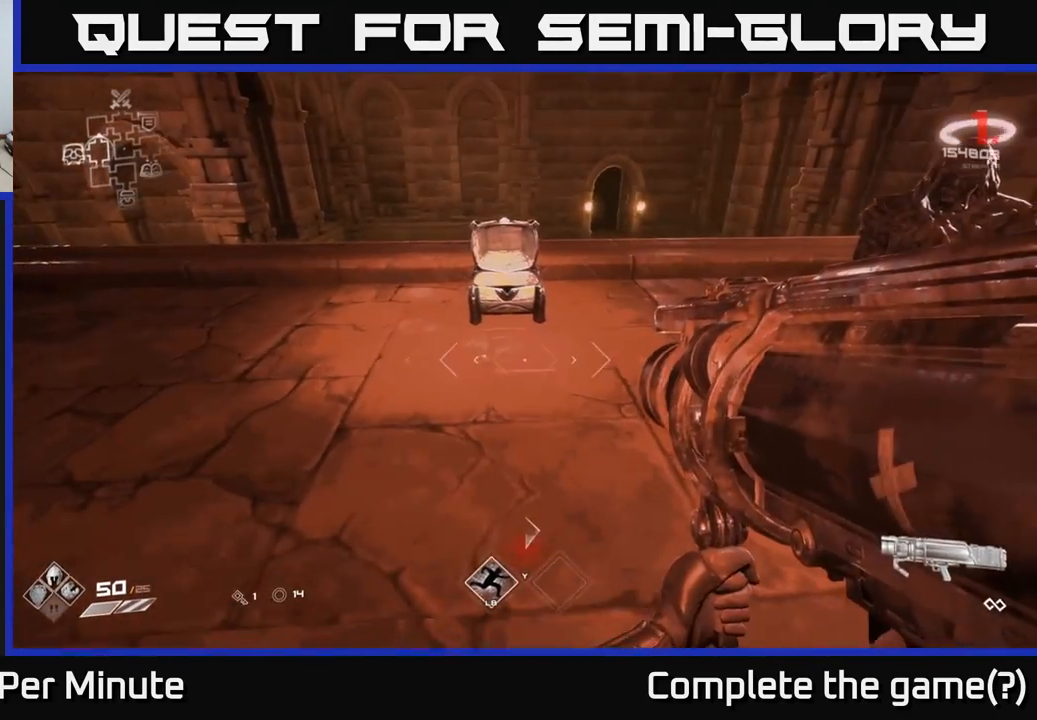
{"buttons": [], "left_stick": "center", "right_stick": "center", "events": [[233, "right_stick", "up"], [317, "right_stick", "center"]]}
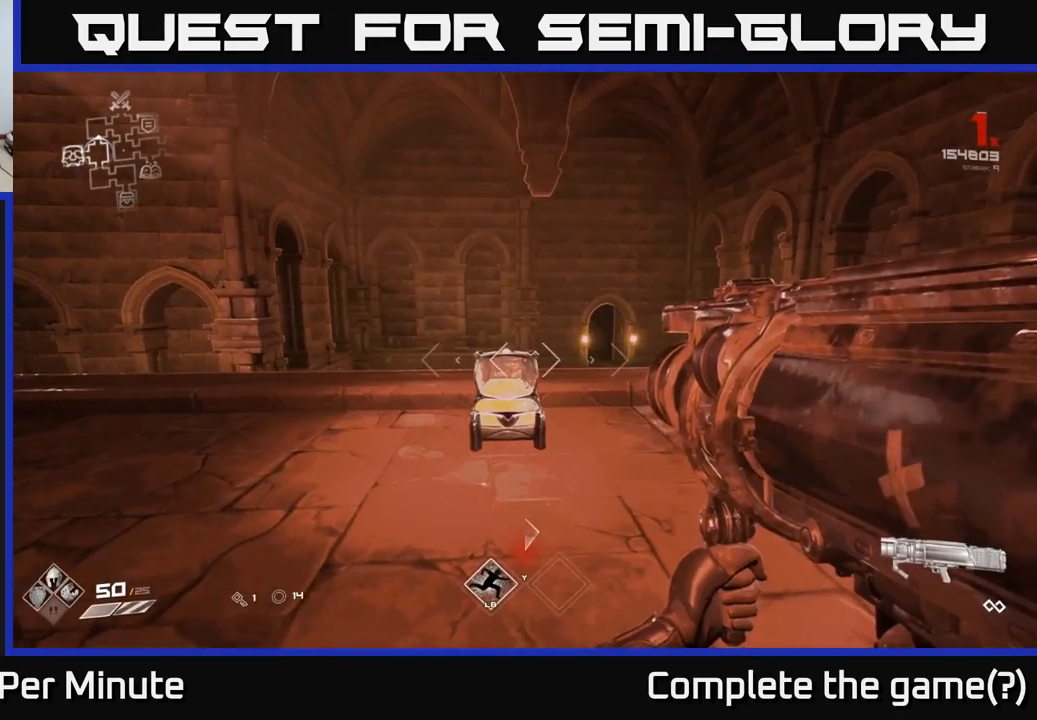
{"buttons": [], "left_stick": "right", "right_stick": "center", "events": [[67, "left_stick", "down-right"], [350, "left_stick", "right"]]}
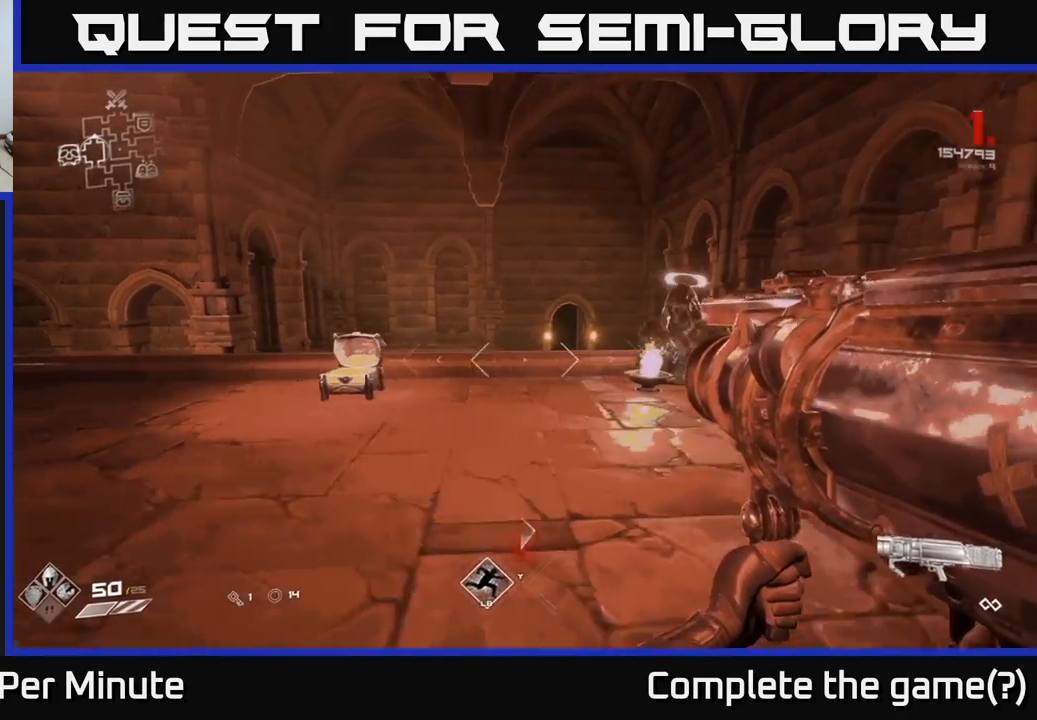
{"buttons": [], "left_stick": "up", "right_stick": "center", "events": [[67, "left_stick", "up"]]}
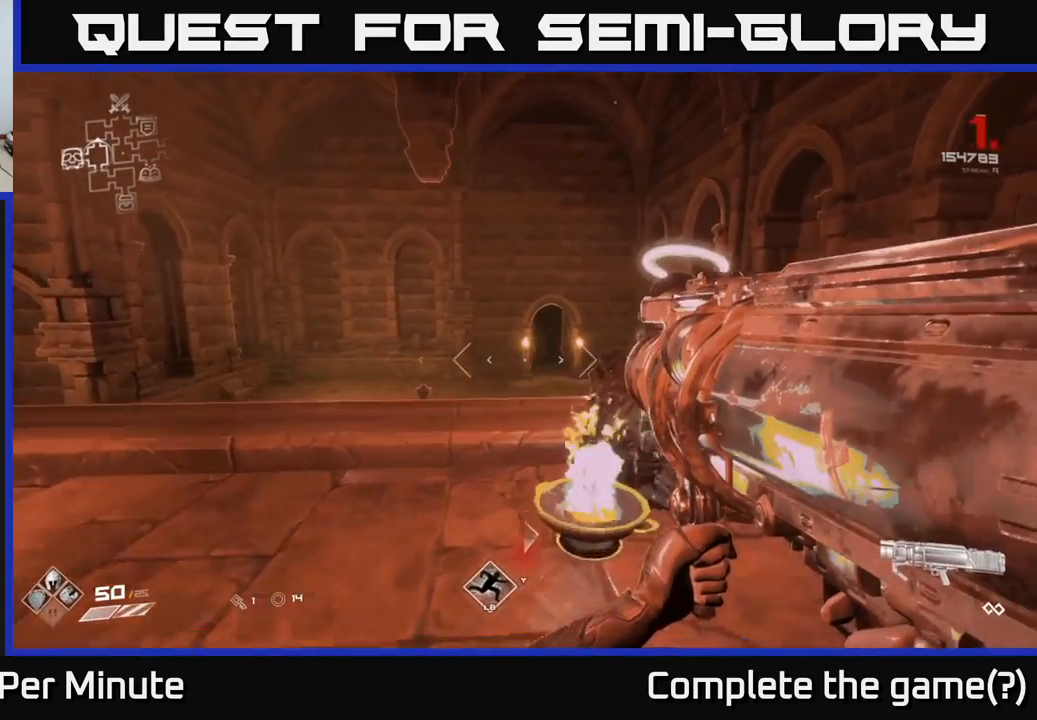
{"buttons": [], "left_stick": "center", "right_stick": "center", "events": [[117, "left_stick", "down"], [267, "right_stick", "right"], [317, "left_stick", "center"], [433, "right_stick", "center"]]}
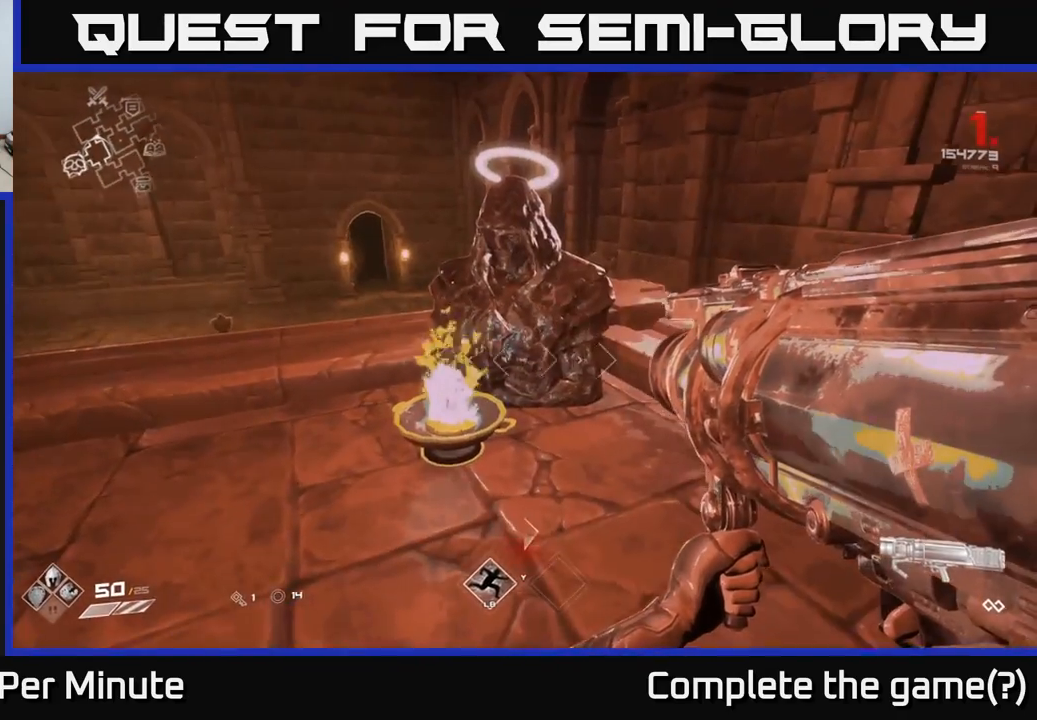
{"buttons": [], "left_stick": "up-left", "right_stick": "left", "events": [[117, "left_stick", "left"], [167, "right_stick", "left"], [250, "left_stick", "up-left"]]}
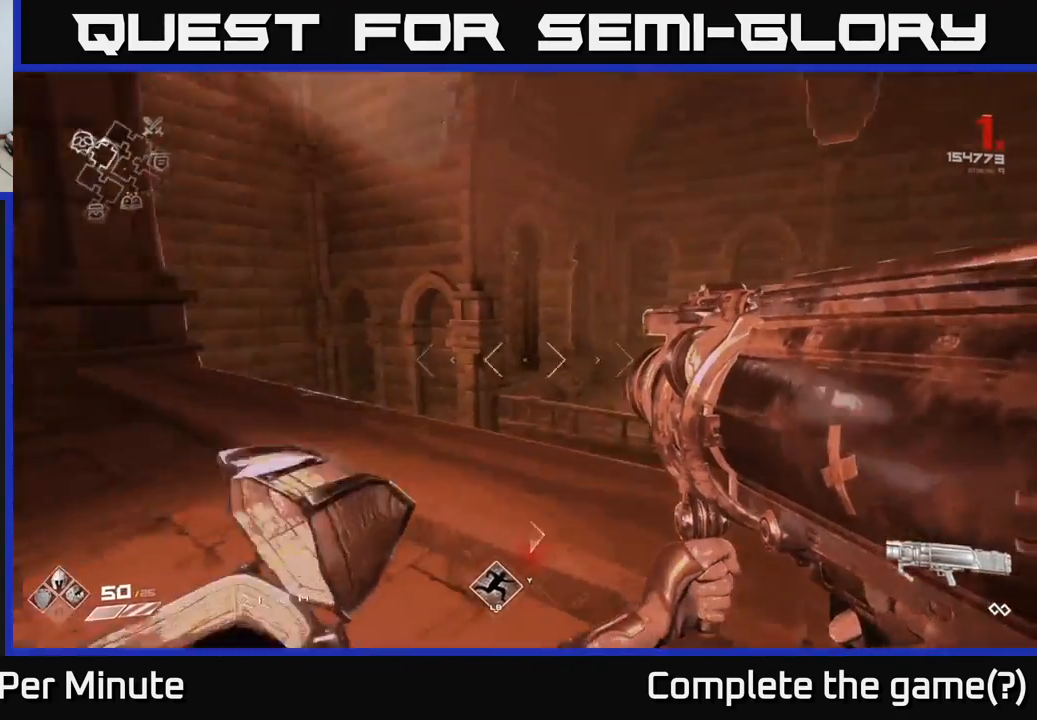
{"buttons": [], "left_stick": "up", "right_stick": "center", "events": [[83, "right_stick", "center"], [117, "left_stick", "up"], [250, "A", "down"], [317, "A", "up"]]}
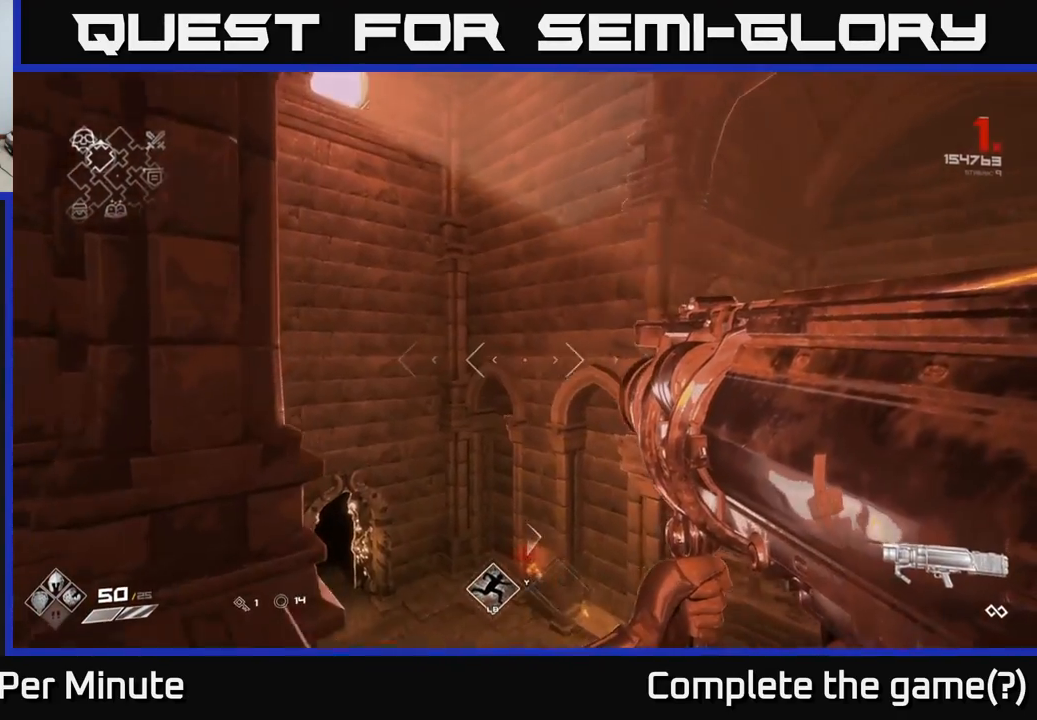
{"buttons": [], "left_stick": "up-right", "right_stick": "center", "events": [[183, "left_stick", "up-right"], [300, "right_stick", "down-left"], [500, "right_stick", "center"]]}
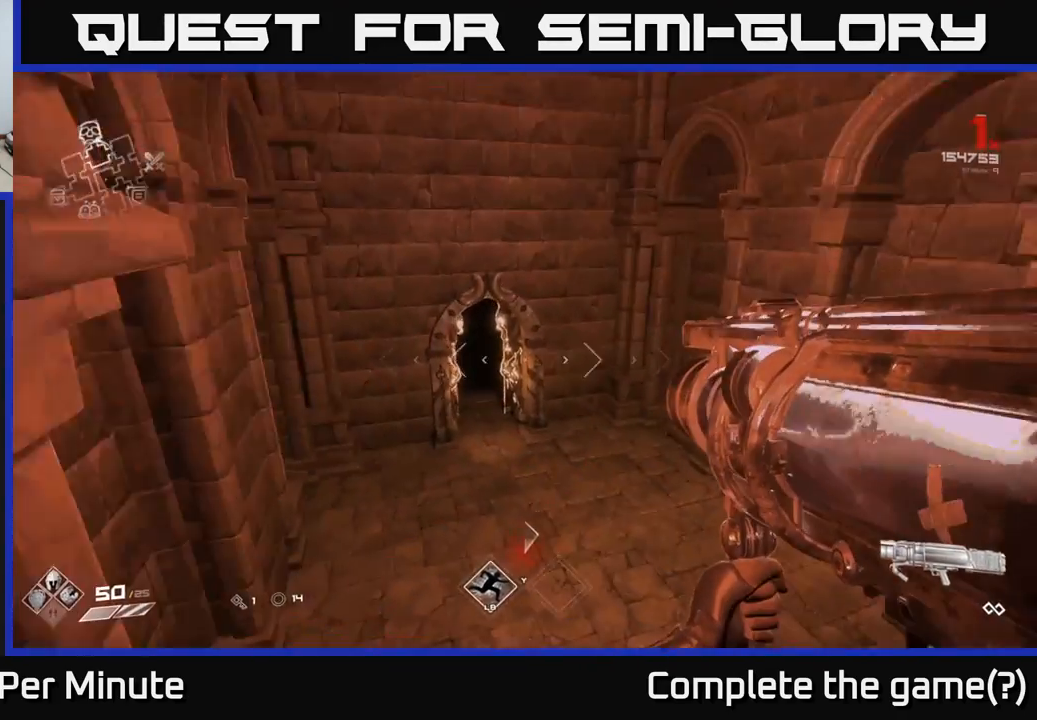
{"buttons": ["L1"], "left_stick": "up", "right_stick": "center", "events": [[50, "left_stick", "up"], [317, "right_stick", "left"], [383, "right_stick", "up-left"], [483, "right_stick", "center"], [500, "L1", "down"]]}
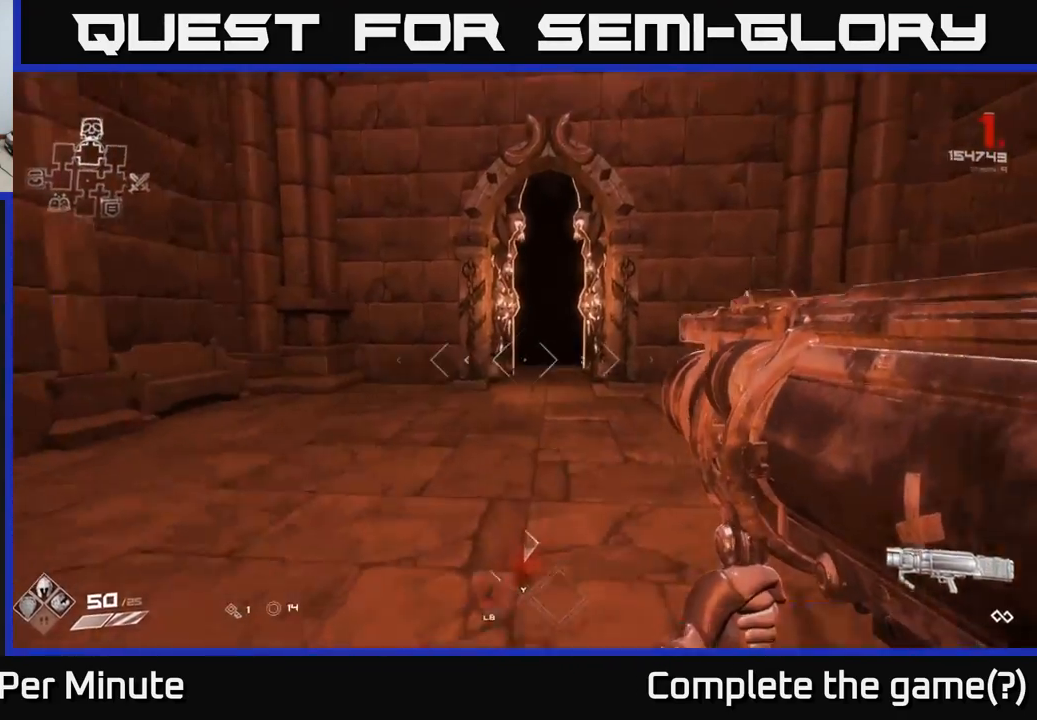
{"buttons": [], "left_stick": "up", "right_stick": "center", "events": [[150, "L1", "up"]]}
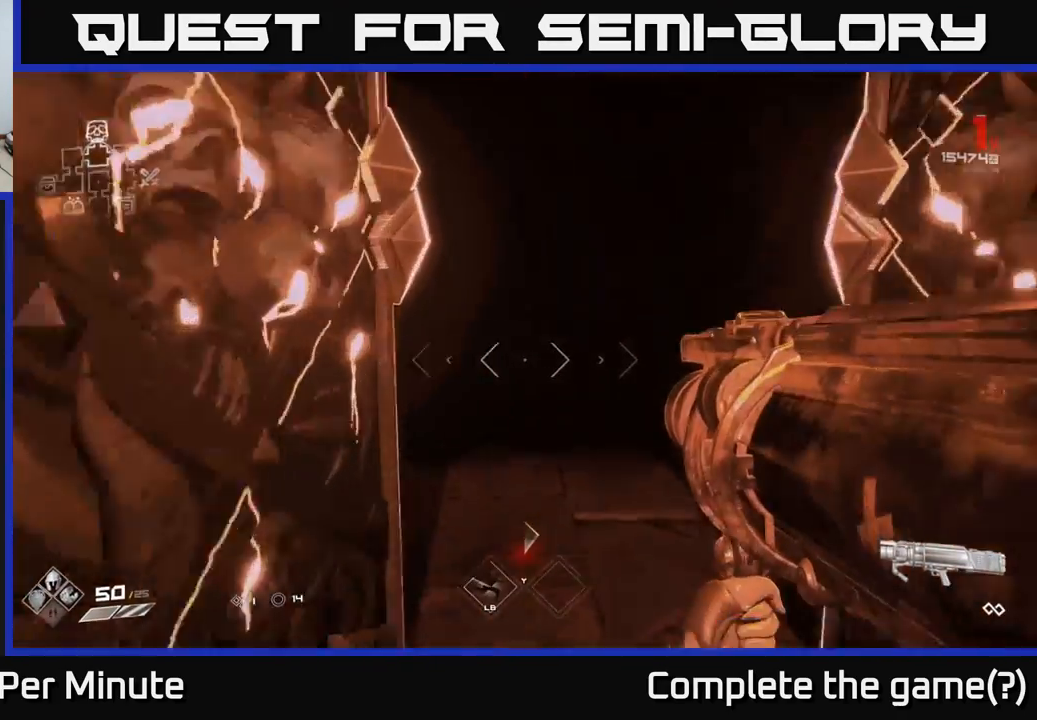
{"buttons": [], "left_stick": "up", "right_stick": "center", "events": [[100, "L1", "down"], [217, "L1", "up"]]}
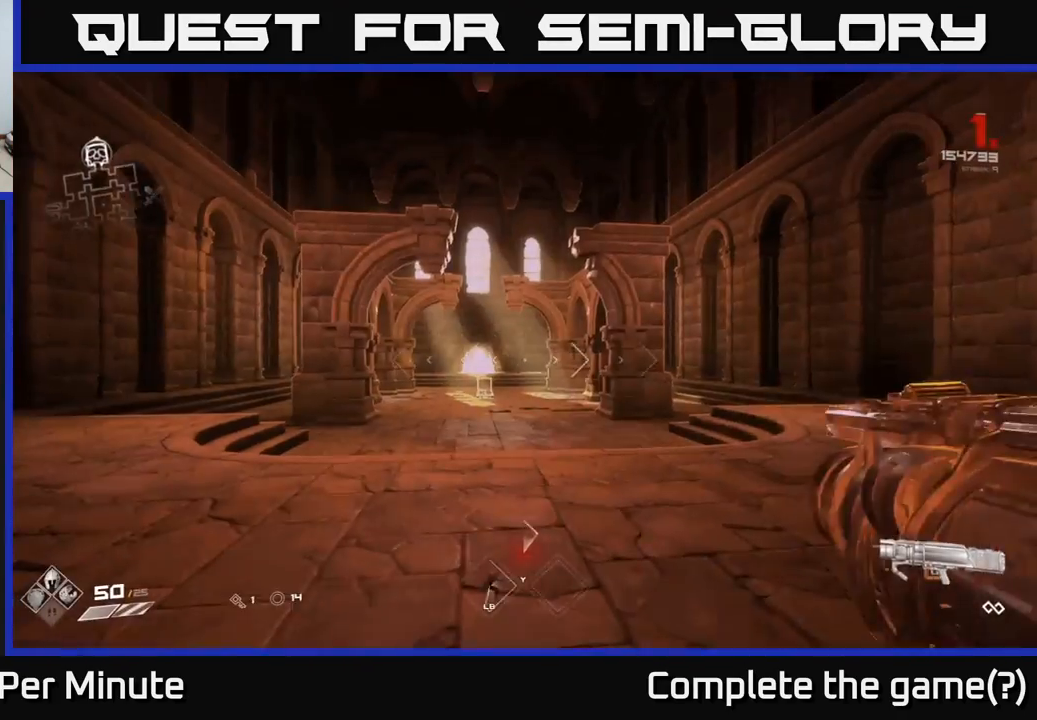
{"buttons": [], "left_stick": "up", "right_stick": "center", "events": [[317, "L1", "down"], [433, "L1", "up"]]}
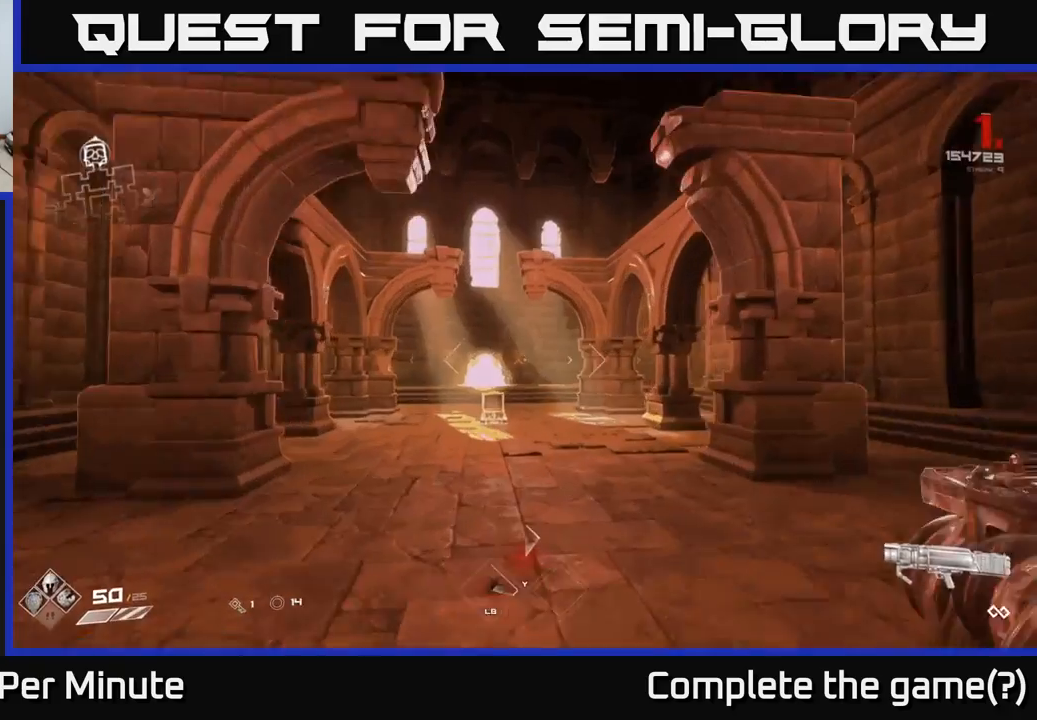
{"buttons": ["L1"], "left_stick": "up", "right_stick": "center", "events": [[483, "L1", "down"]]}
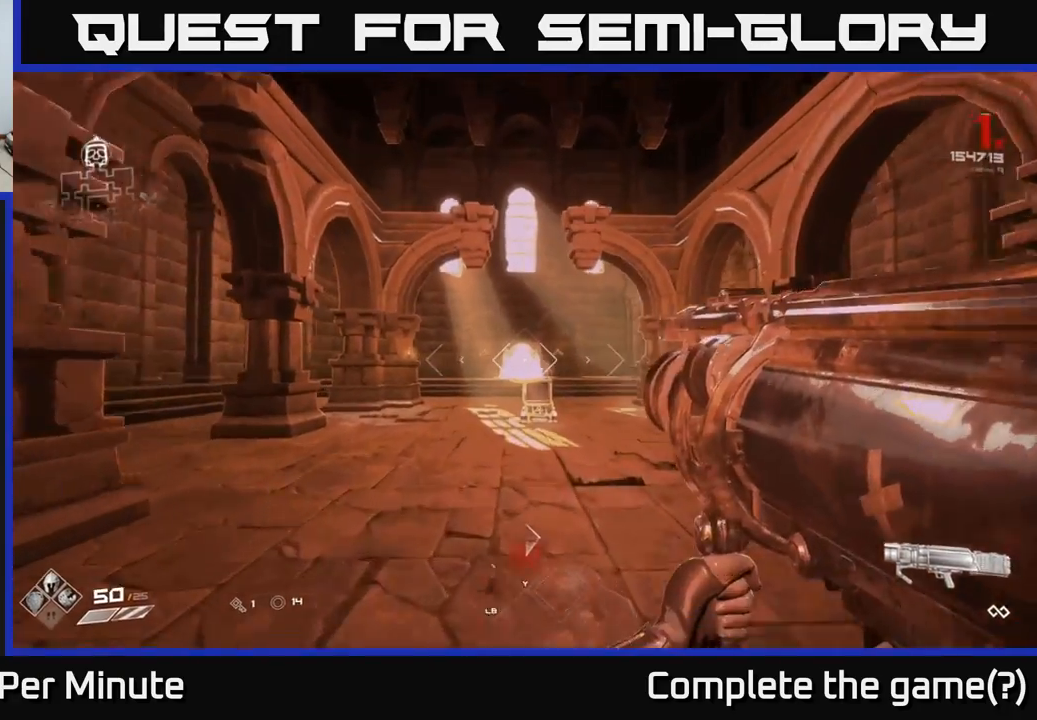
{"buttons": [], "left_stick": "up", "right_stick": "center", "events": [[83, "L1", "up"], [317, "A", "down"], [433, "A", "up"]]}
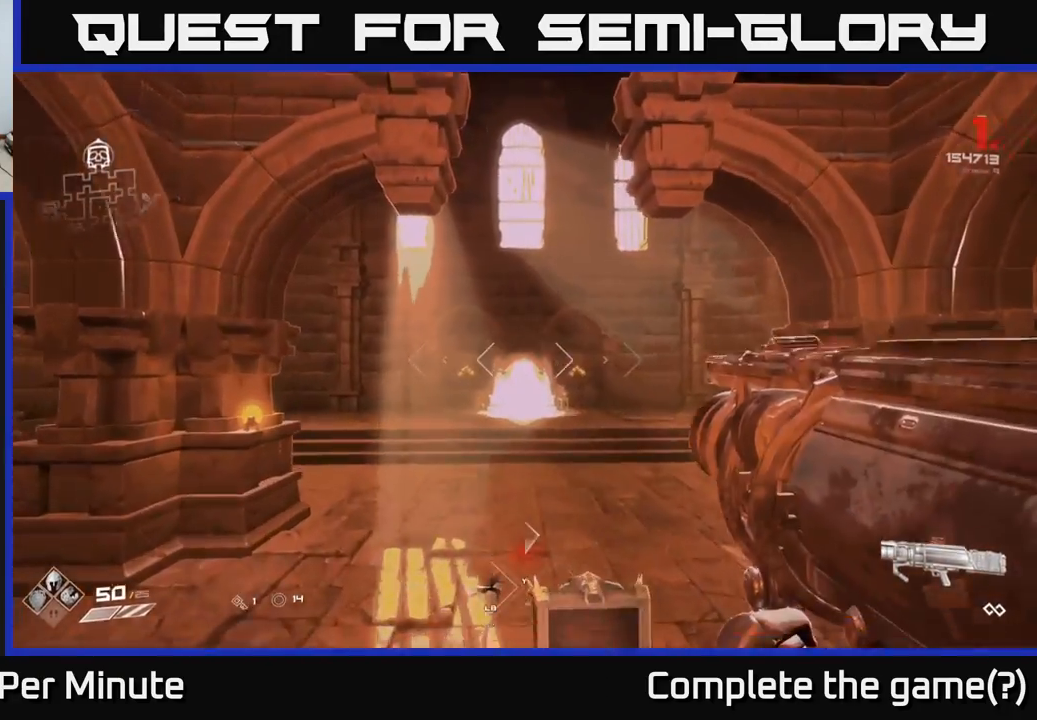
{"buttons": ["L1"], "left_stick": "up", "right_stick": "center", "events": [[150, "A", "down"], [200, "A", "up"], [500, "L1", "down"]]}
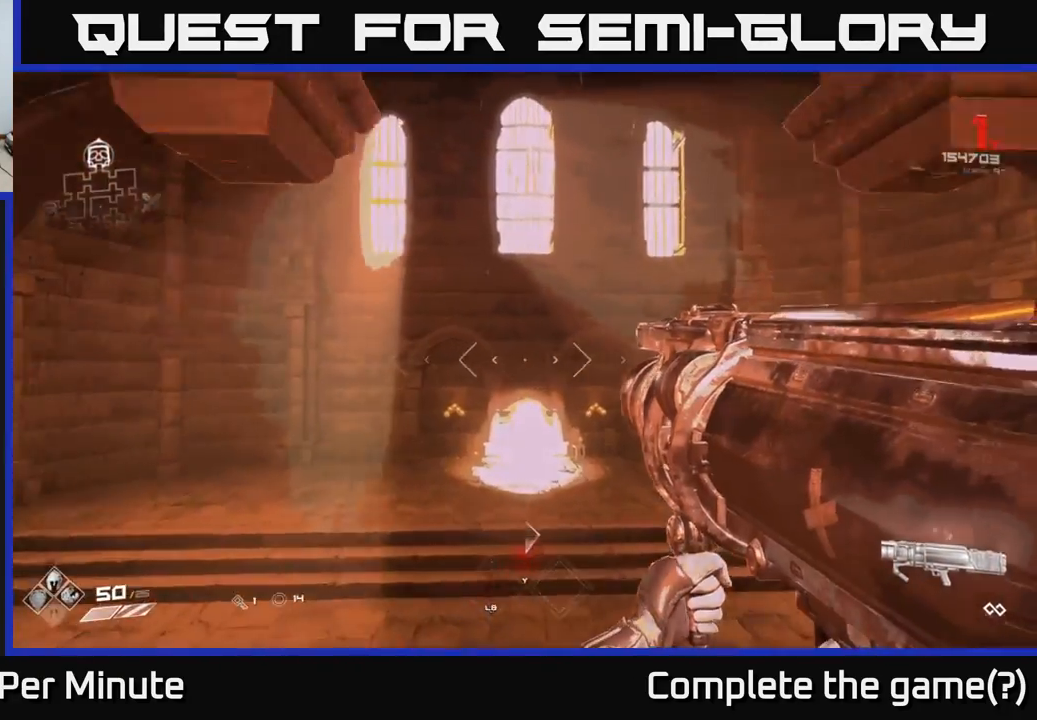
{"buttons": [], "left_stick": "up-right", "right_stick": "center", "events": [[83, "L1", "up"], [367, "right_stick", "down-right"], [433, "left_stick", "up-right"], [467, "right_stick", "center"]]}
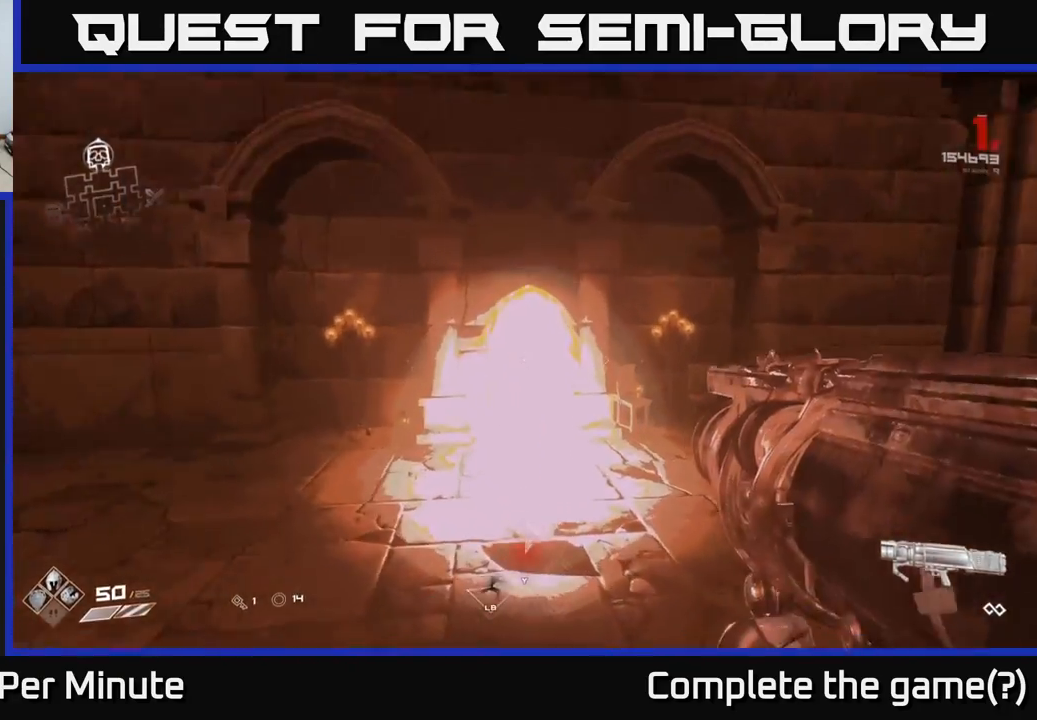
{"buttons": [], "left_stick": "up", "right_stick": "center", "events": [[50, "left_stick", "up"]]}
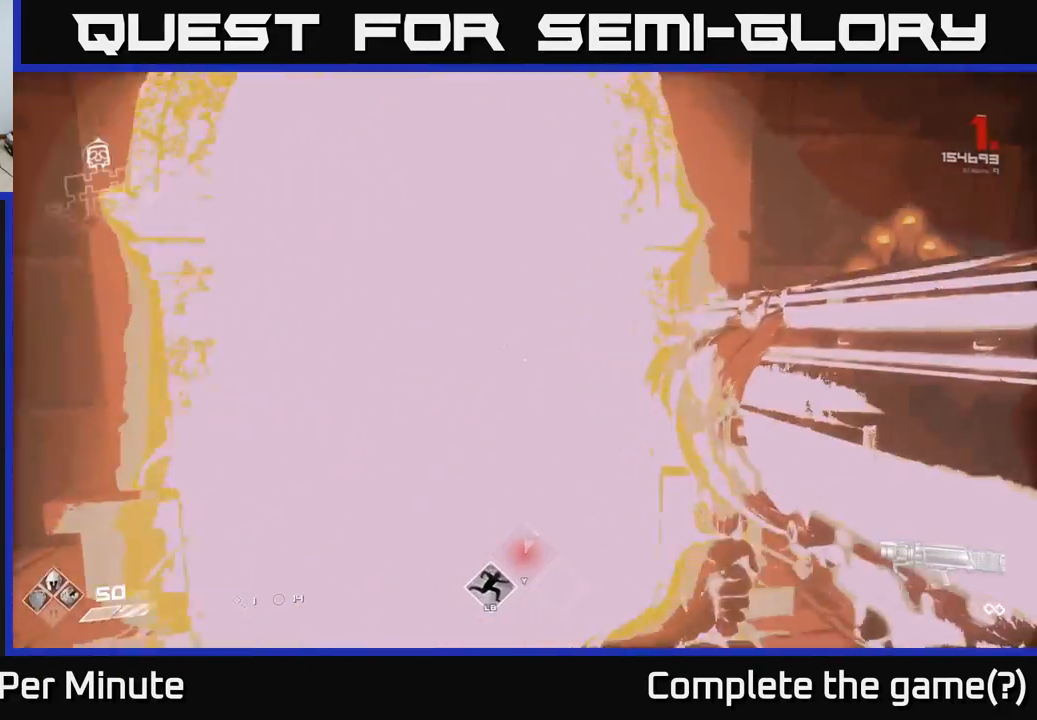
{"buttons": [], "left_stick": "center", "right_stick": "center", "events": [[167, "left_stick", "up-left"], [350, "left_stick", "center"]]}